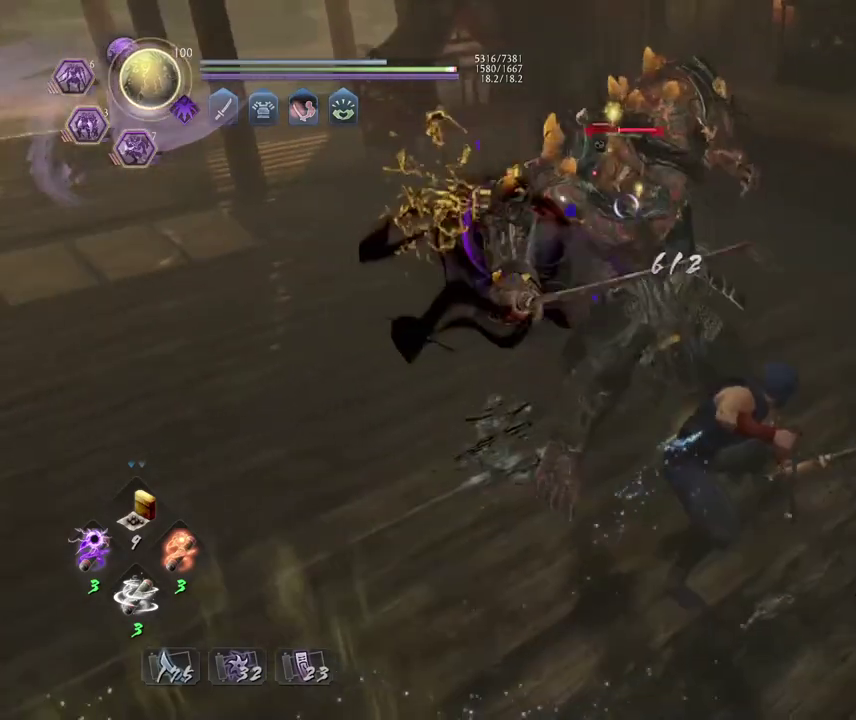
Gameplay with a controller (PlayStation layout); each line is a JSON object with the inputs held at the frame after it (dt_ms = milliseconds from this image to that frame). "events" lists button and stick changes between this image and that frame as [ms after this image, input, new state], when the widget could be followed in between. Not read: right_stick.
{"dt_ms": 600, "buttons": ["CROSS"], "left_stick": "up", "events": [[117, "CROSS", "up"], [183, "left_stick", "down-left"], [550, "left_stick", "up"], [583, "CROSS", "down"]]}
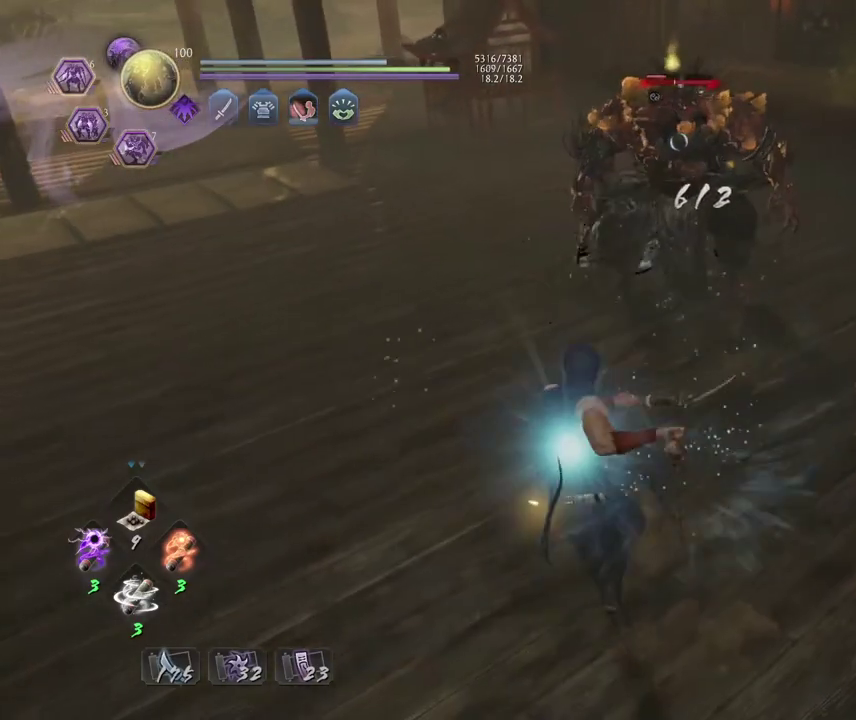
{"dt_ms": 400, "buttons": ["CROSS"], "left_stick": "center", "events": [[283, "SQUARE", "down"], [383, "SQUARE", "up"], [400, "left_stick", "center"]]}
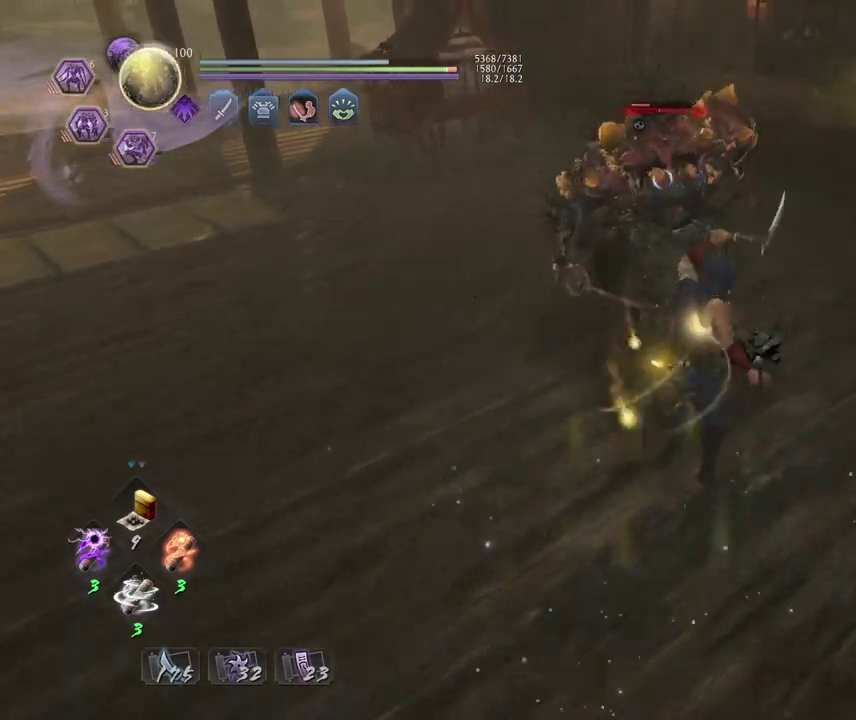
{"dt_ms": 400, "buttons": ["CROSS"], "left_stick": "down-left", "events": [[33, "CROSS", "up"], [283, "left_stick", "down-left"], [400, "CROSS", "down"]]}
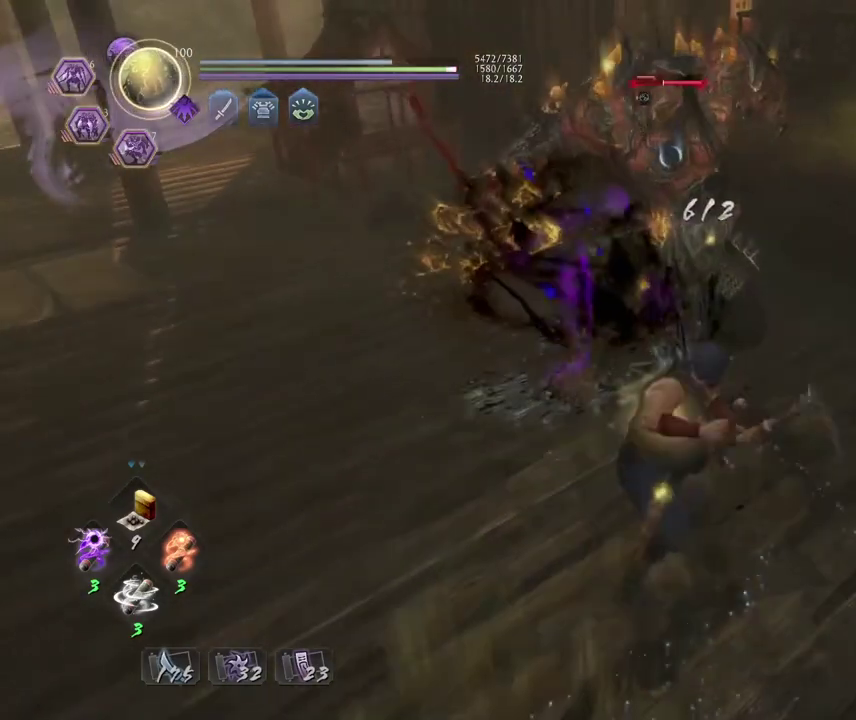
{"dt_ms": 600, "buttons": ["CROSS"], "left_stick": "up", "events": [[117, "CROSS", "up"], [133, "left_stick", "center"], [267, "left_stick", "up"], [450, "CROSS", "down"]]}
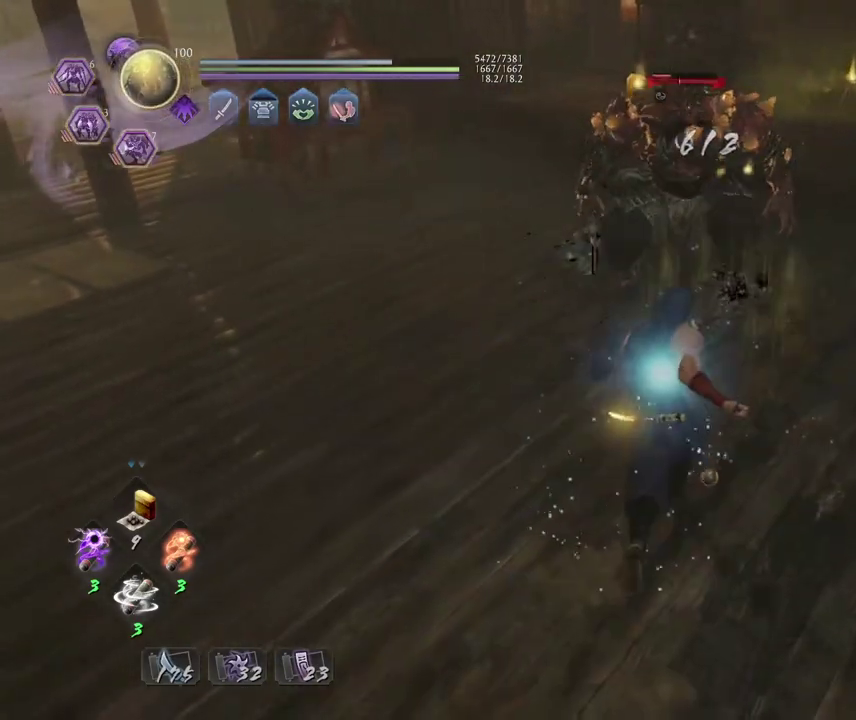
{"dt_ms": 500, "buttons": [], "left_stick": "center", "events": [[117, "SQUARE", "down"], [233, "SQUARE", "up"], [267, "CROSS", "up"], [267, "left_stick", "center"]]}
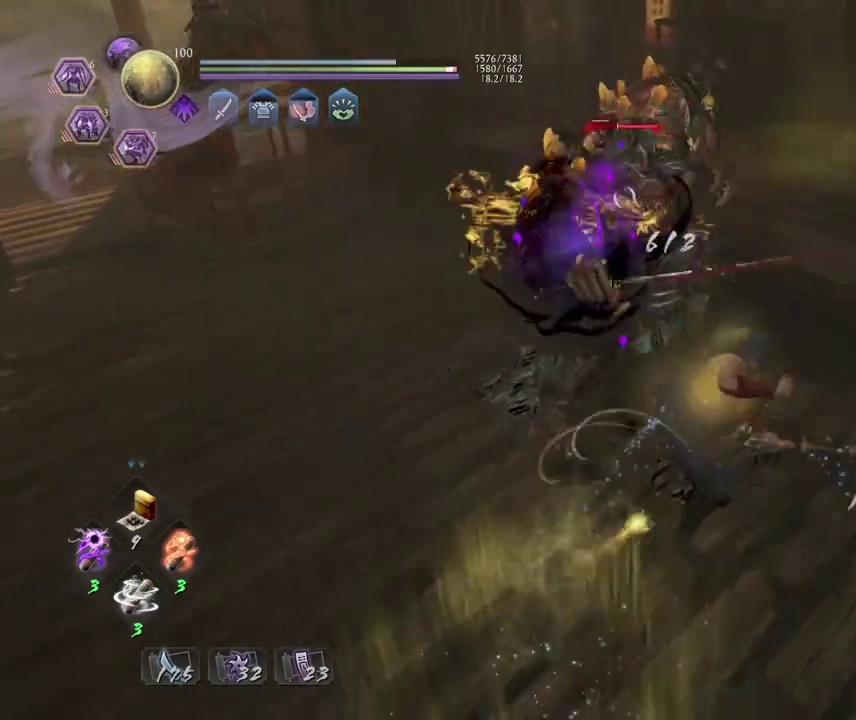
{"dt_ms": 500, "buttons": ["SQUARE"], "left_stick": "center", "events": [[17, "left_stick", "down-left"], [167, "CROSS", "down"], [283, "CROSS", "up"], [283, "left_stick", "center"], [450, "SQUARE", "down"]]}
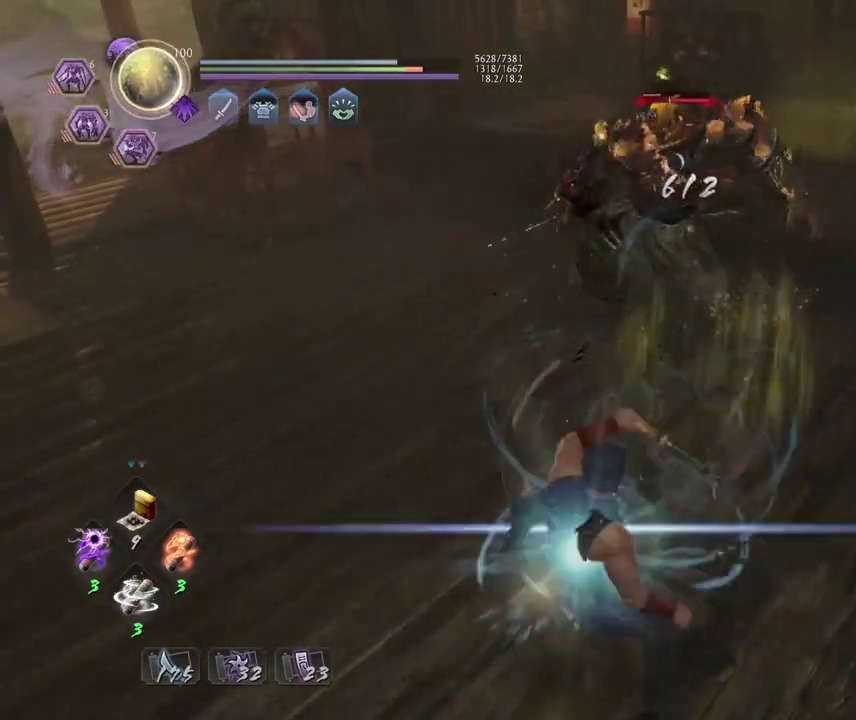
{"dt_ms": 700, "buttons": ["R1"], "left_stick": "center", "events": [[50, "SQUARE", "up"], [650, "R1", "down"]]}
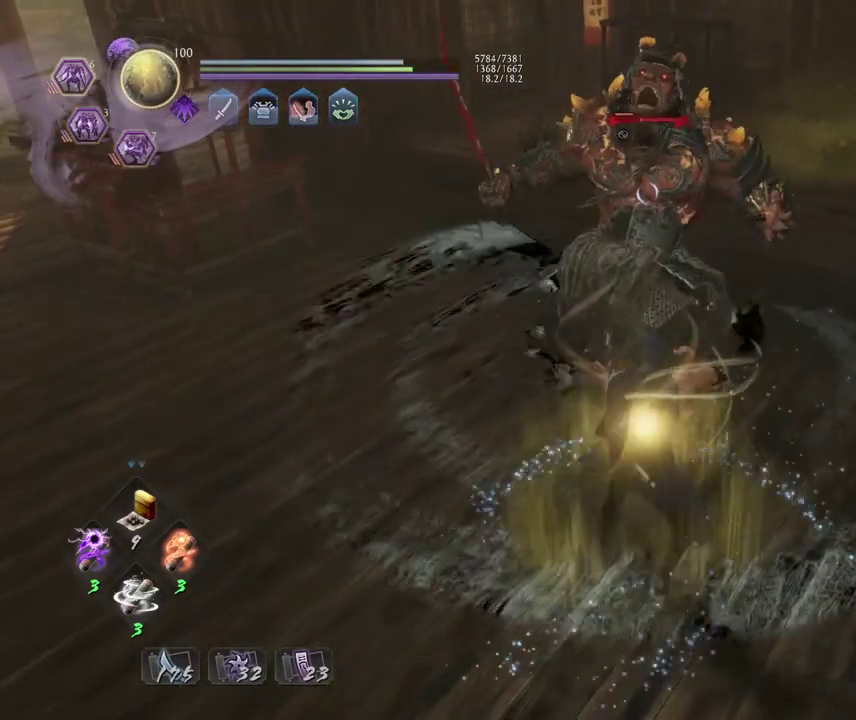
{"dt_ms": 300, "buttons": [], "left_stick": "center", "events": [[17, "CROSS", "down"], [117, "R1", "up"], [150, "CROSS", "up"]]}
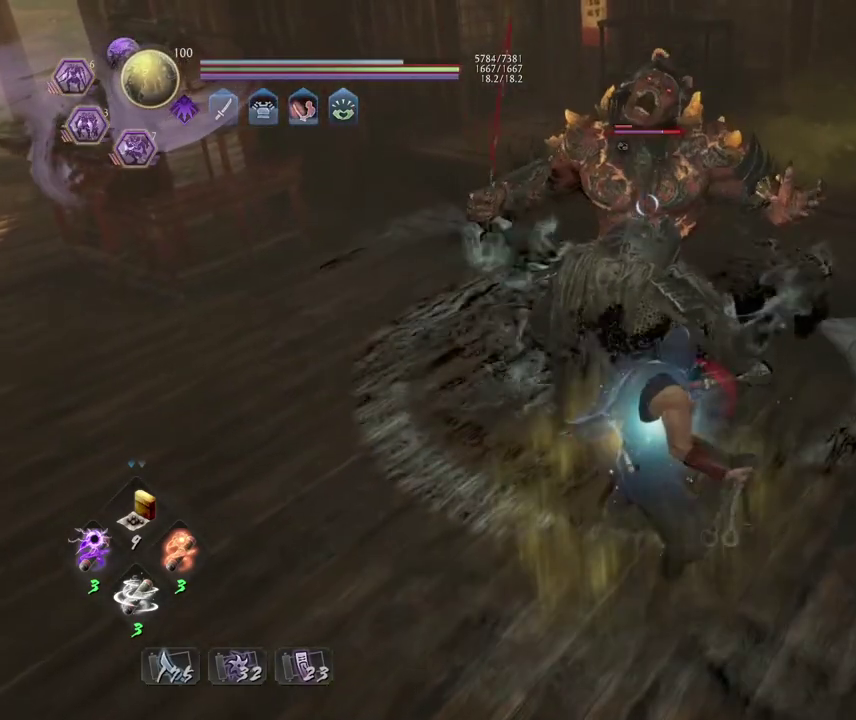
{"dt_ms": 600, "buttons": [], "left_stick": "down-left", "events": [[50, "SQUARE", "down"], [167, "SQUARE", "up"], [417, "left_stick", "left"], [500, "left_stick", "down-left"]]}
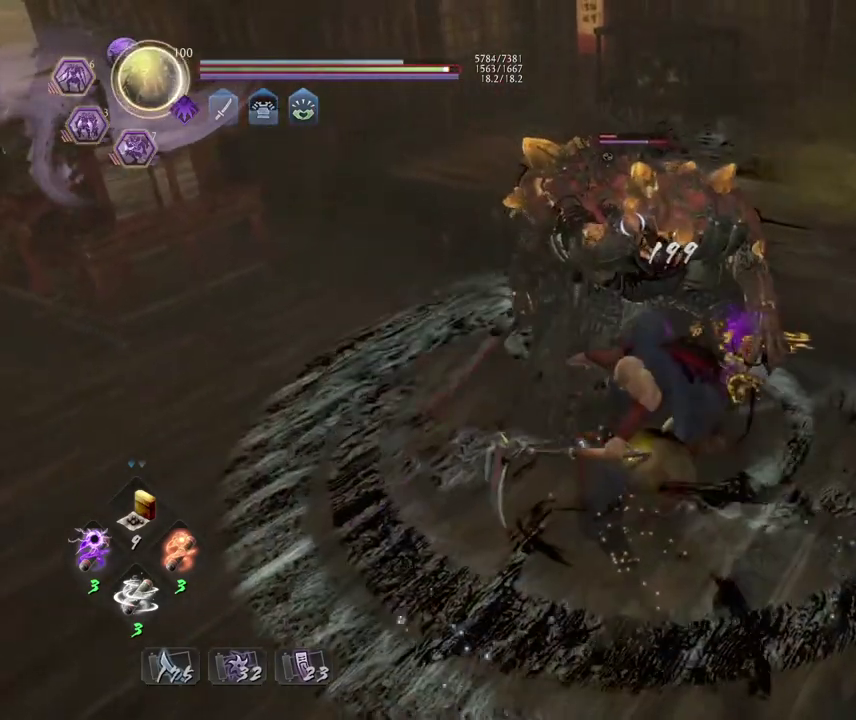
{"dt_ms": 400, "buttons": ["SQUARE", "R1"], "left_stick": "down-right", "events": [[67, "CROSS", "down"], [167, "CROSS", "up"], [217, "left_stick", "down"], [300, "left_stick", "down-right"], [317, "R1", "down"], [383, "SQUARE", "down"]]}
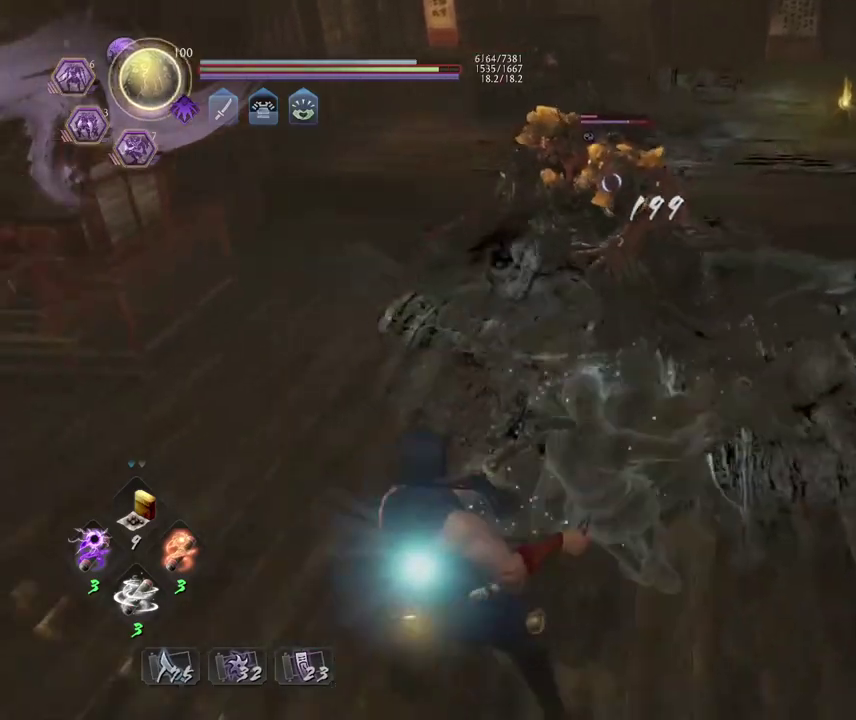
{"dt_ms": 300, "buttons": ["CROSS"], "left_stick": "up-right", "events": [[83, "R1", "up"], [83, "SQUARE", "up"], [133, "left_stick", "up-right"], [233, "CROSS", "down"]]}
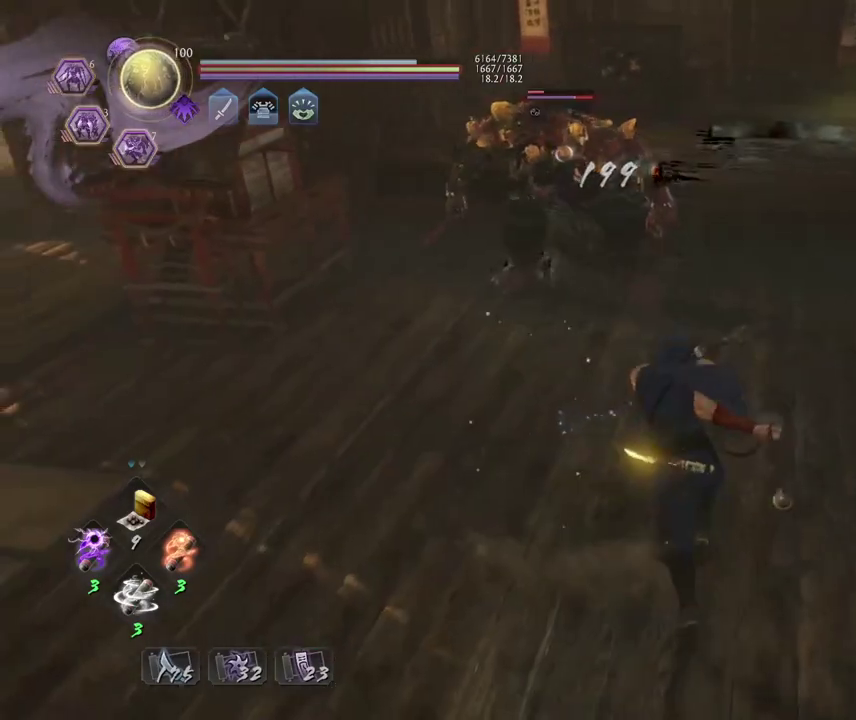
{"dt_ms": 700, "buttons": ["R1"], "left_stick": "center", "events": [[17, "CROSS", "up"], [33, "left_stick", "center"], [150, "SQUARE", "down"], [217, "SQUARE", "up"], [283, "SQUARE", "down"], [417, "SQUARE", "up"], [500, "SQUARE", "down"], [600, "SQUARE", "up"], [683, "R1", "down"]]}
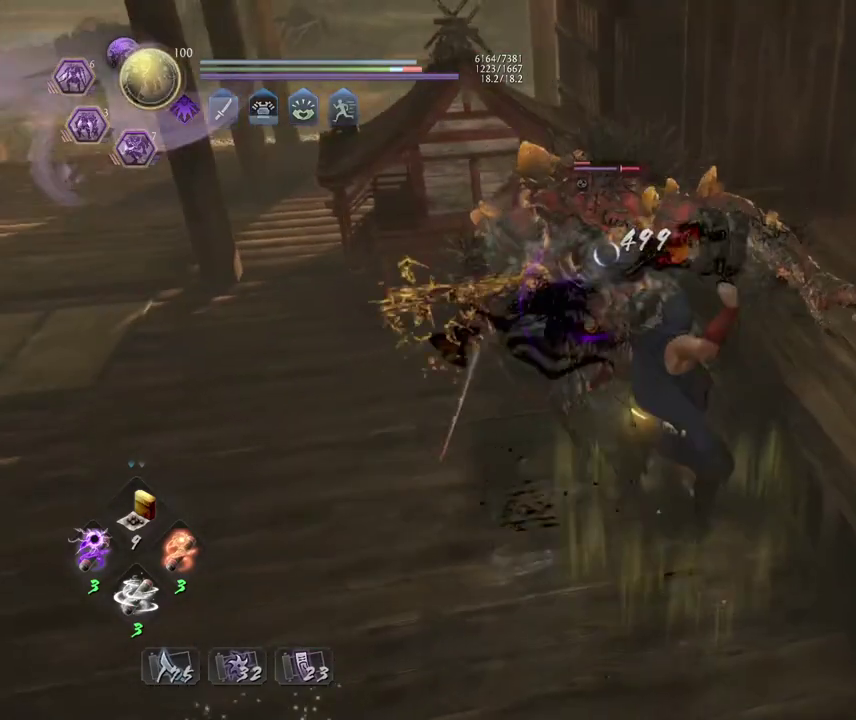
{"dt_ms": 300, "buttons": [], "left_stick": "down-left", "events": [[33, "CROSS", "down"], [100, "R1", "up"], [117, "CROSS", "up"], [200, "left_stick", "down-left"]]}
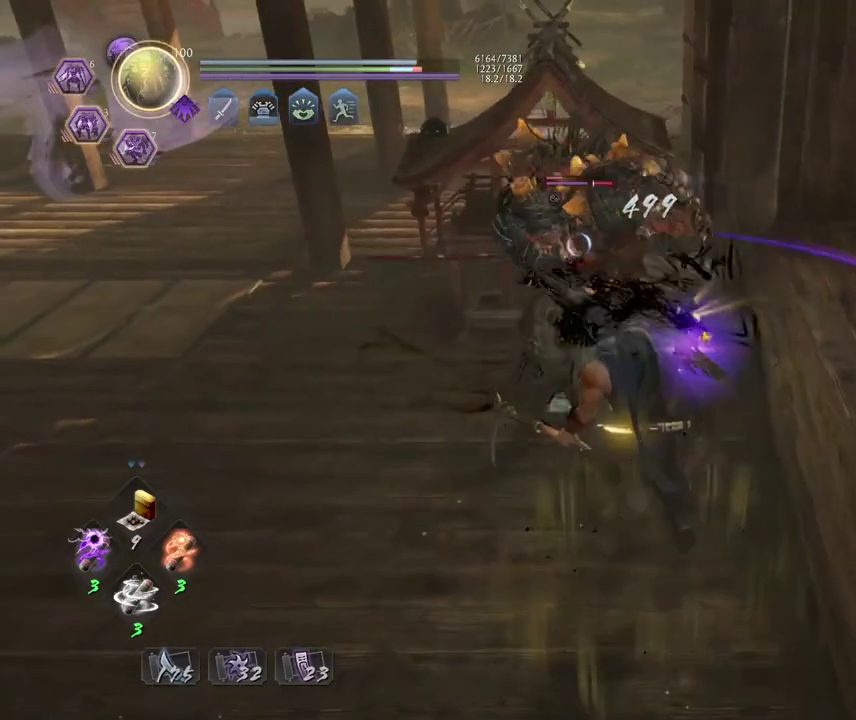
{"dt_ms": 700, "buttons": ["CROSS"], "left_stick": "down", "events": [[283, "CROSS", "down"], [333, "CROSS", "up"], [517, "CROSS", "down"], [650, "left_stick", "down"]]}
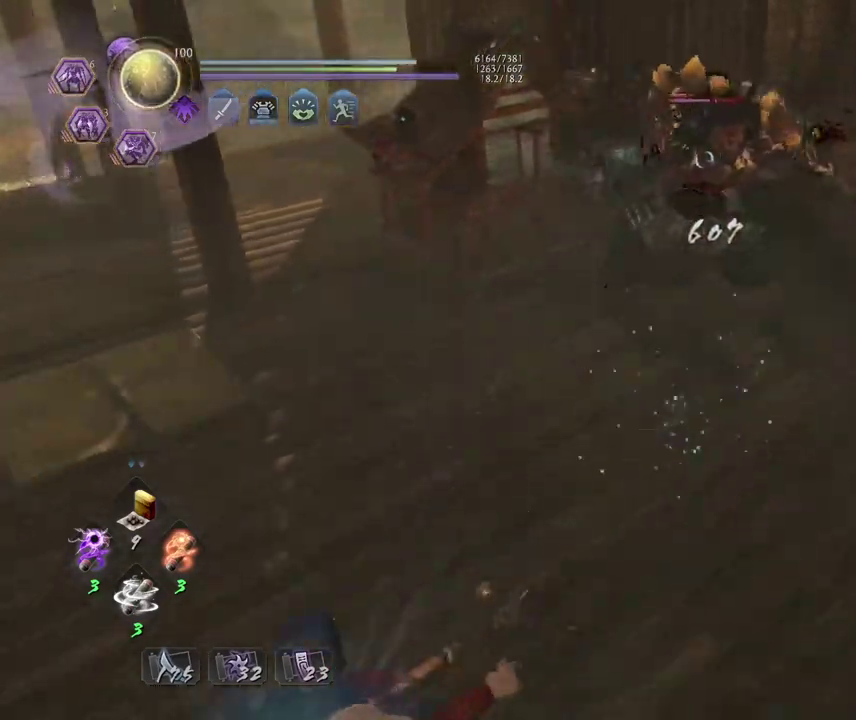
{"dt_ms": 500, "buttons": ["CROSS"], "left_stick": "down-left", "events": [[350, "left_stick", "down-left"]]}
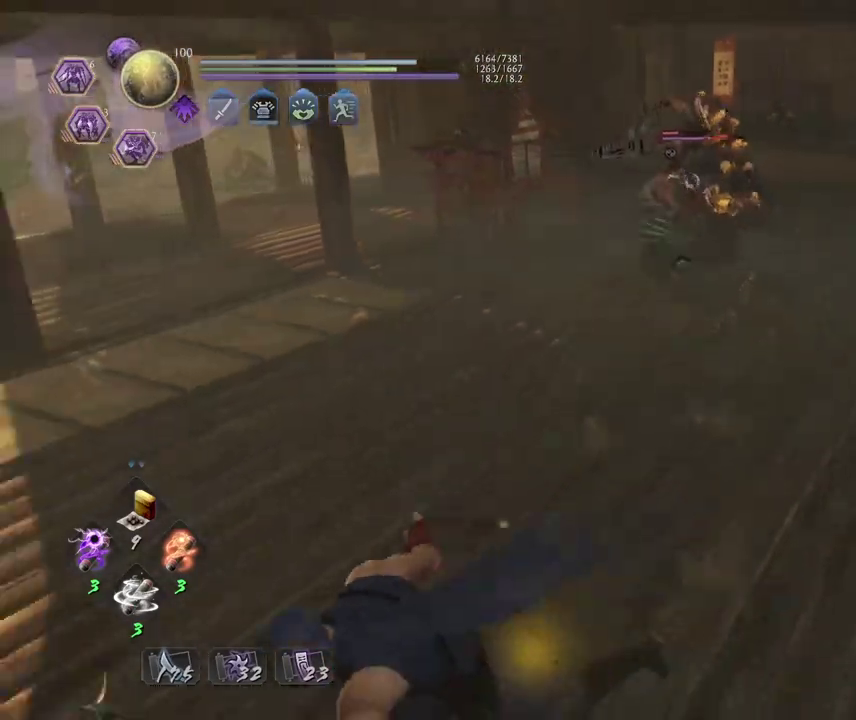
{"dt_ms": 400, "buttons": [], "left_stick": "center", "events": [[267, "CROSS", "up"], [350, "left_stick", "center"]]}
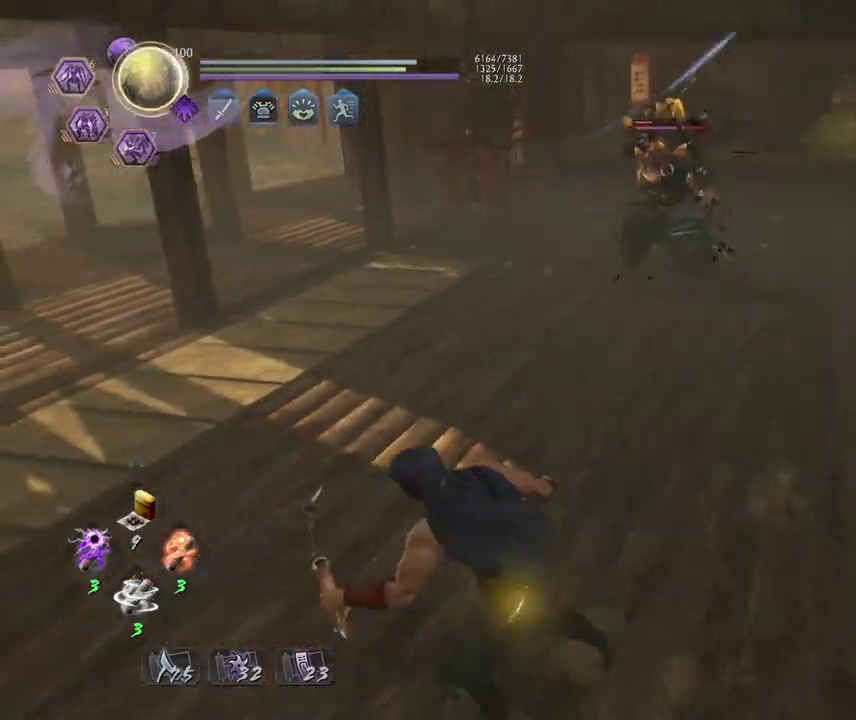
{"dt_ms": 600, "buttons": [], "left_stick": "center", "events": []}
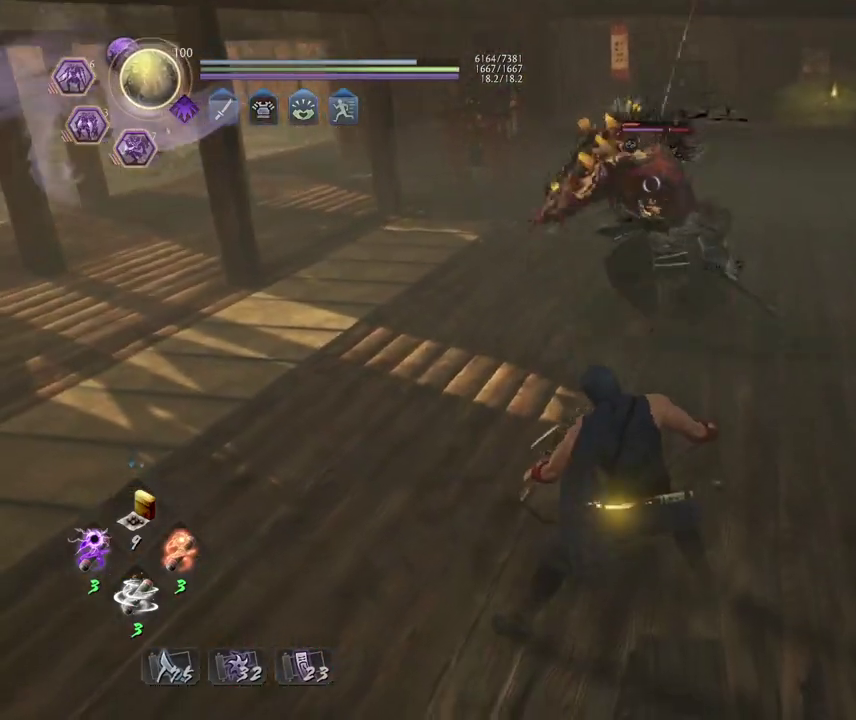
{"dt_ms": 500, "buttons": ["CROSS", "L1"], "left_stick": "left", "events": [[50, "left_stick", "right"], [300, "left_stick", "center"], [350, "L1", "down"], [367, "left_stick", "left"], [400, "CROSS", "down"]]}
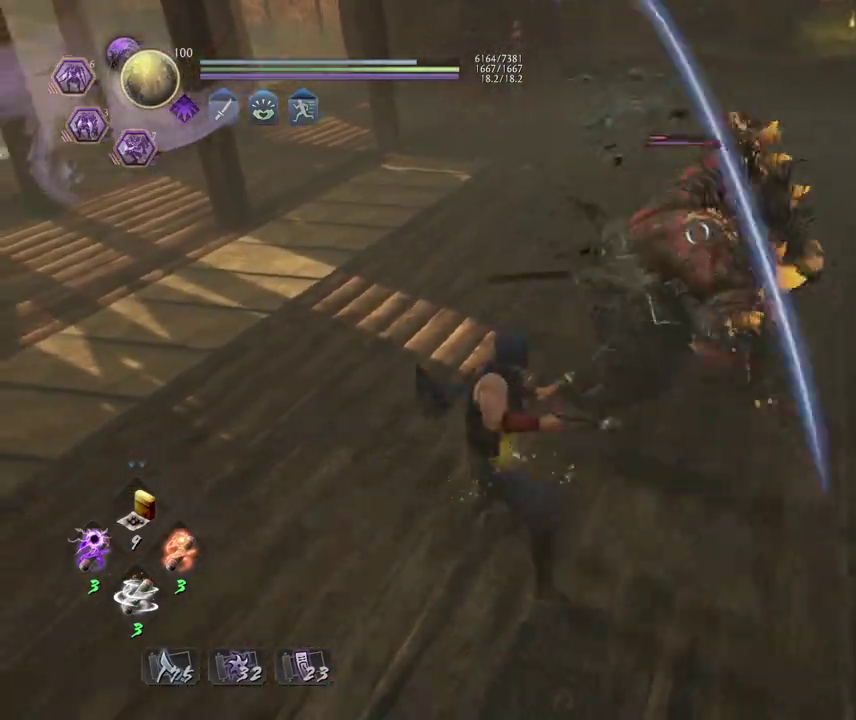
{"dt_ms": 400, "buttons": [], "left_stick": "center", "events": [[17, "CROSS", "up"], [33, "L1", "up"], [50, "left_stick", "center"], [133, "SQUARE", "down"], [183, "SQUARE", "up"]]}
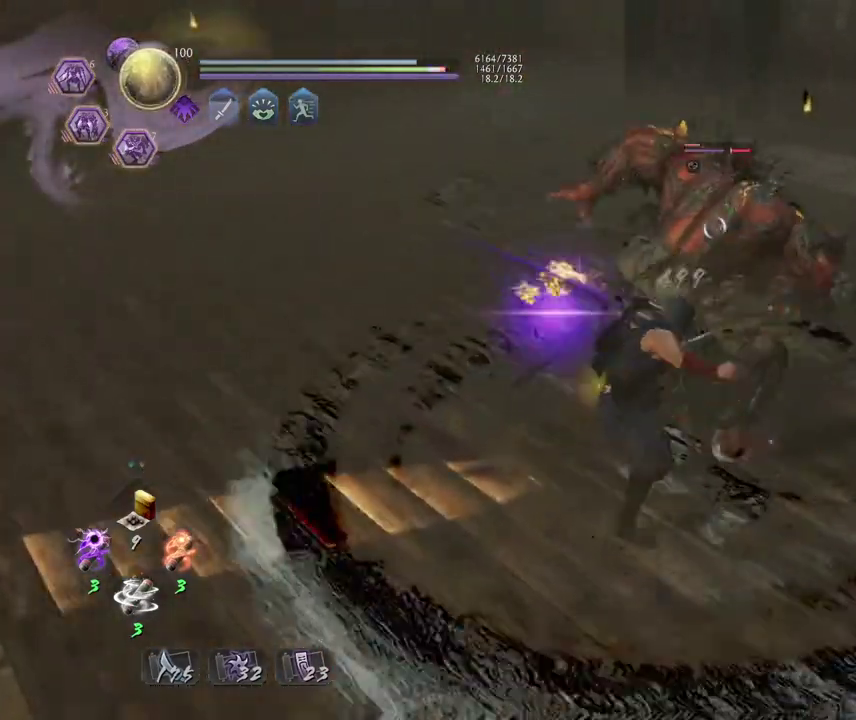
{"dt_ms": 700, "buttons": [], "left_stick": "down-right", "events": [[300, "left_stick", "down-right"], [467, "R1", "down"], [550, "SQUARE", "down"], [617, "SQUARE", "up"], [650, "R1", "up"]]}
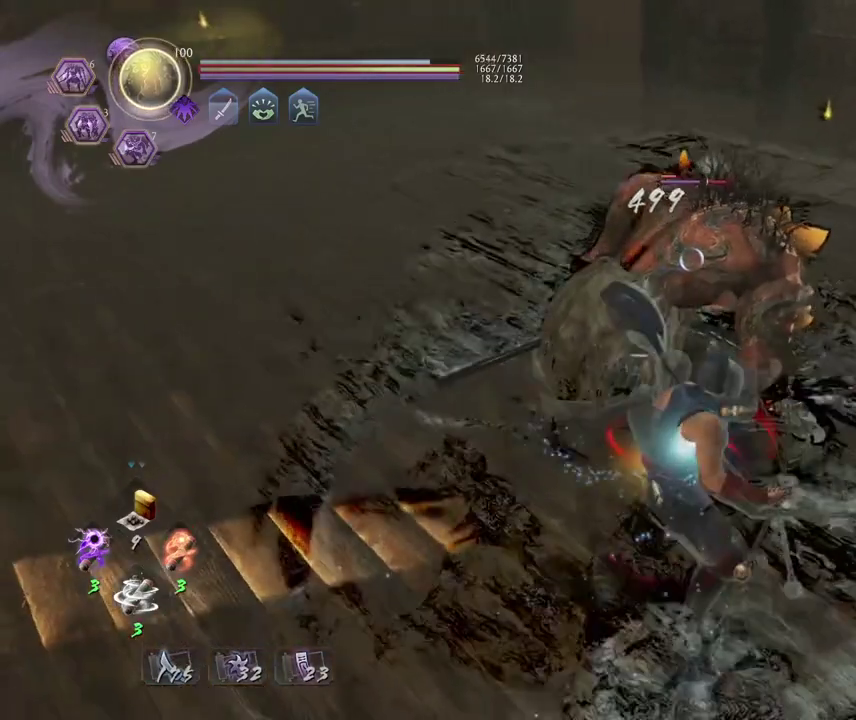
{"dt_ms": 400, "buttons": [], "left_stick": "right", "events": [[83, "left_stick", "right"]]}
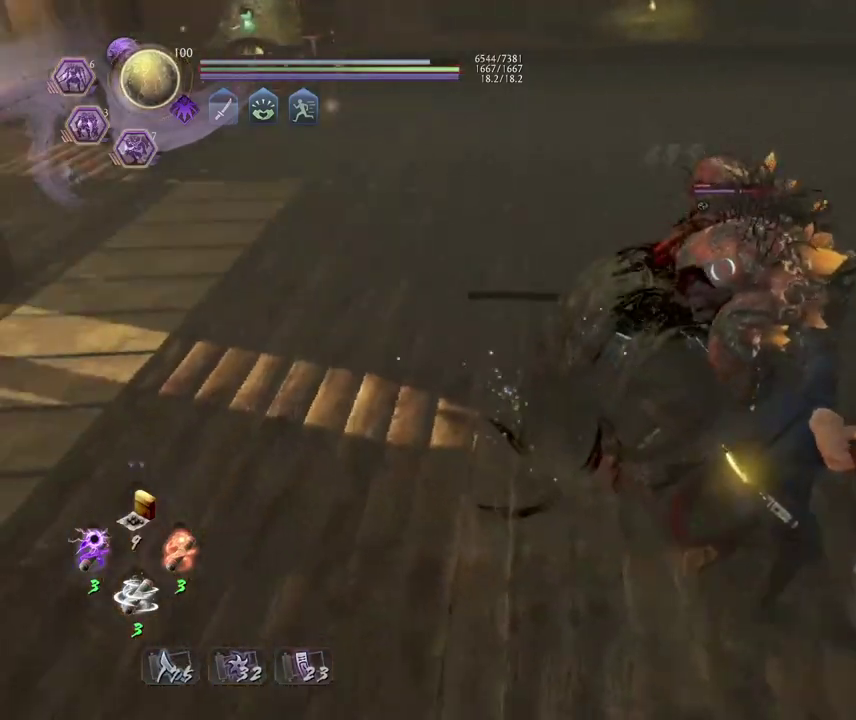
{"dt_ms": 300, "buttons": ["L1"], "left_stick": "center", "events": [[67, "left_stick", "down-right"], [250, "left_stick", "center"], [300, "L1", "down"]]}
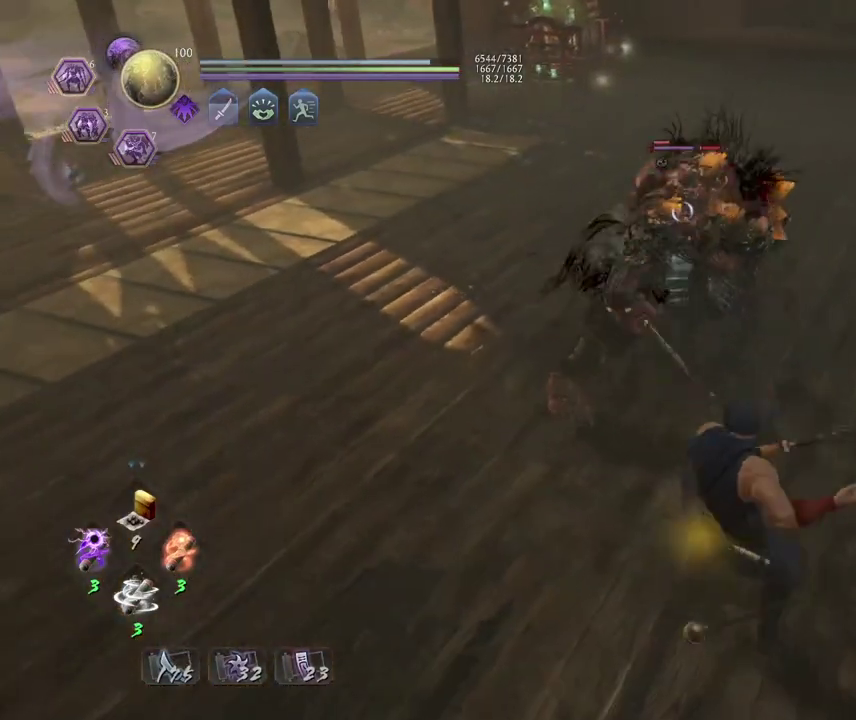
{"dt_ms": 700, "buttons": [], "left_stick": "center", "events": [[117, "SQUARE", "down"], [233, "SQUARE", "up"], [300, "L1", "up"]]}
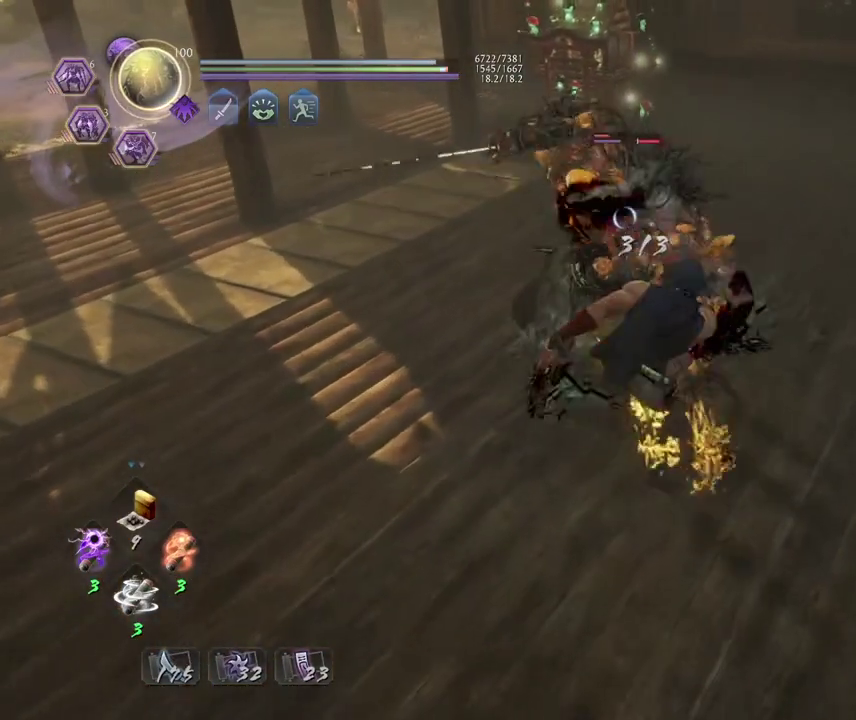
{"dt_ms": 500, "buttons": [], "left_stick": "center", "events": [[167, "CROSS", "down"], [250, "CROSS", "up"], [383, "SQUARE", "down"], [483, "SQUARE", "up"]]}
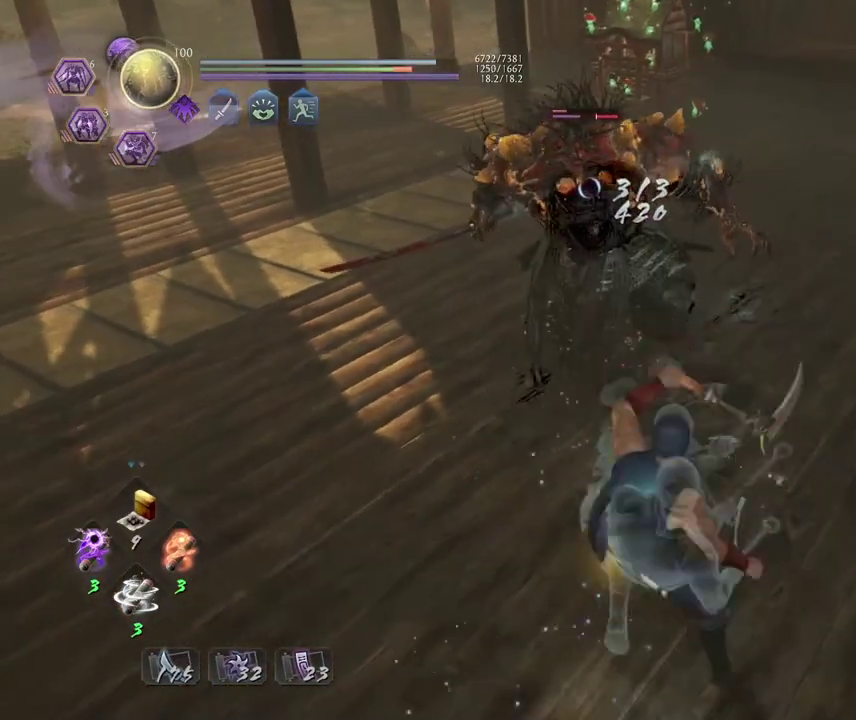
{"dt_ms": 300, "buttons": [], "left_stick": "down", "events": [[300, "left_stick", "down"]]}
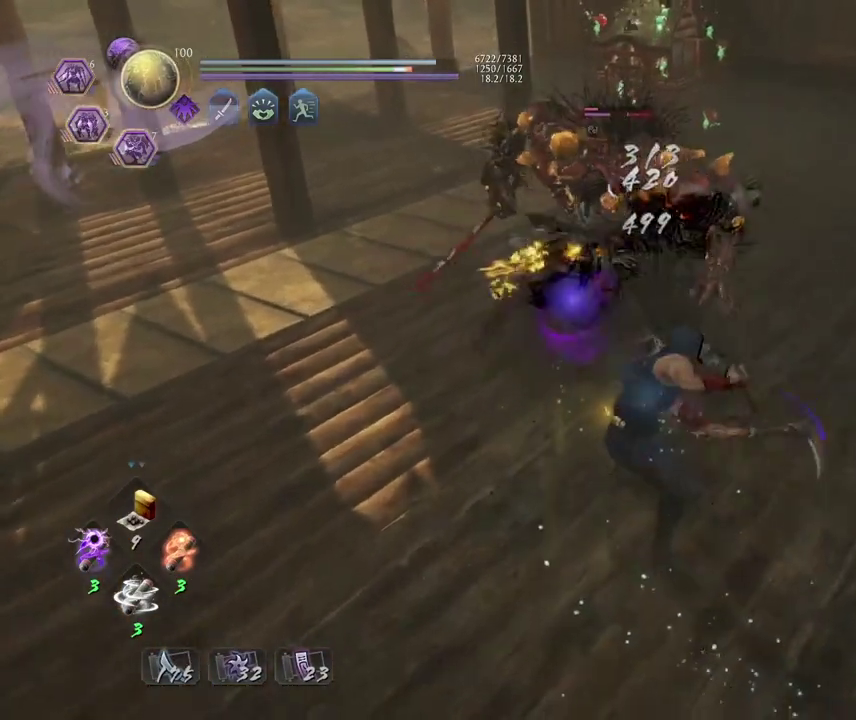
{"dt_ms": 700, "buttons": ["SQUARE"], "left_stick": "center", "events": [[50, "CROSS", "down"], [133, "CROSS", "up"], [233, "R1", "down"], [283, "TRIANGLE", "down"], [367, "TRIANGLE", "up"], [400, "R1", "up"], [517, "left_stick", "center"], [567, "SQUARE", "down"]]}
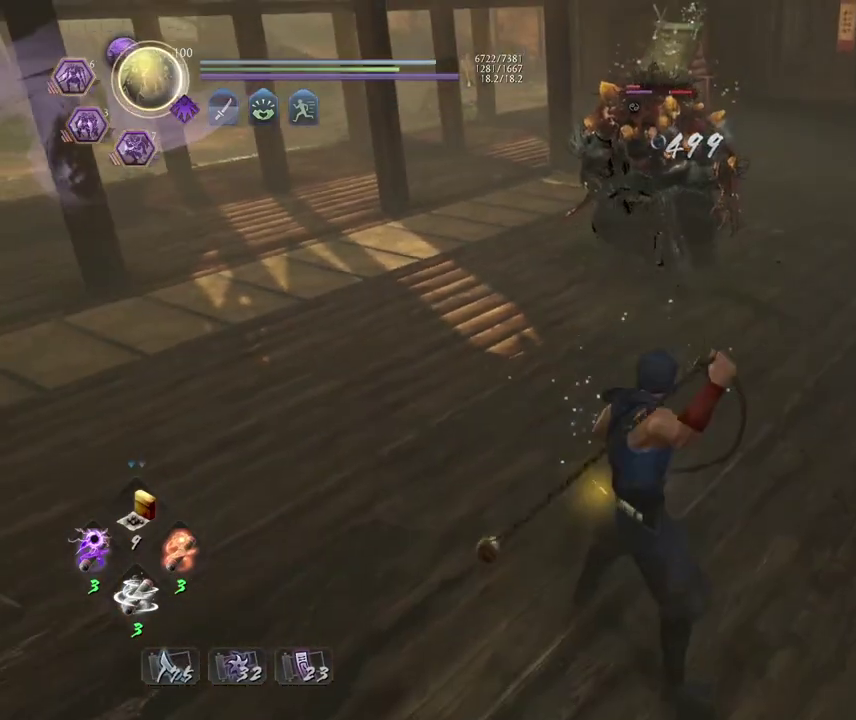
{"dt_ms": 500, "buttons": ["SQUARE"], "left_stick": "center", "events": []}
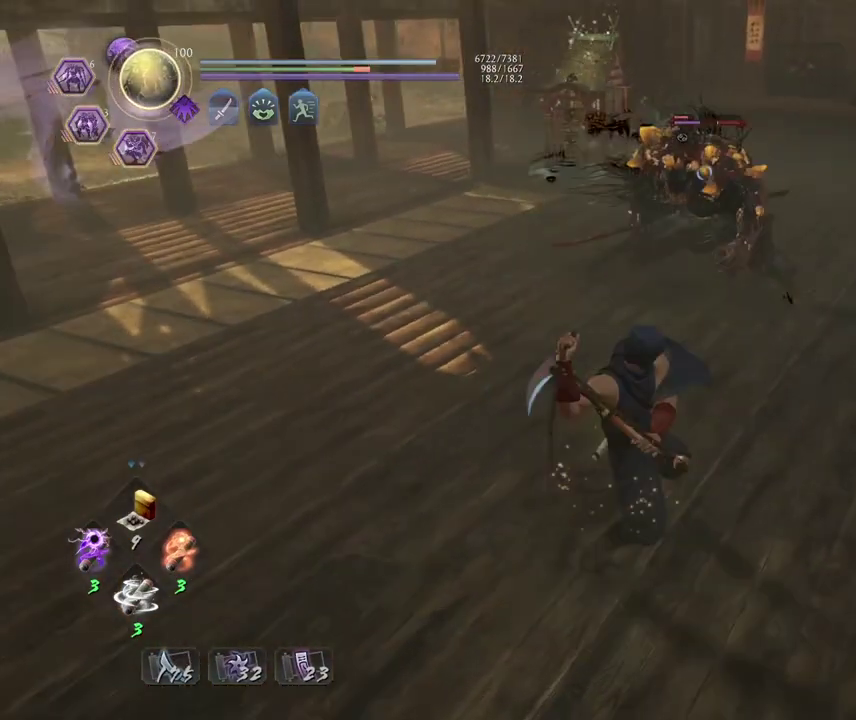
{"dt_ms": 700, "buttons": ["SQUARE"], "left_stick": "up", "events": [[667, "left_stick", "up"]]}